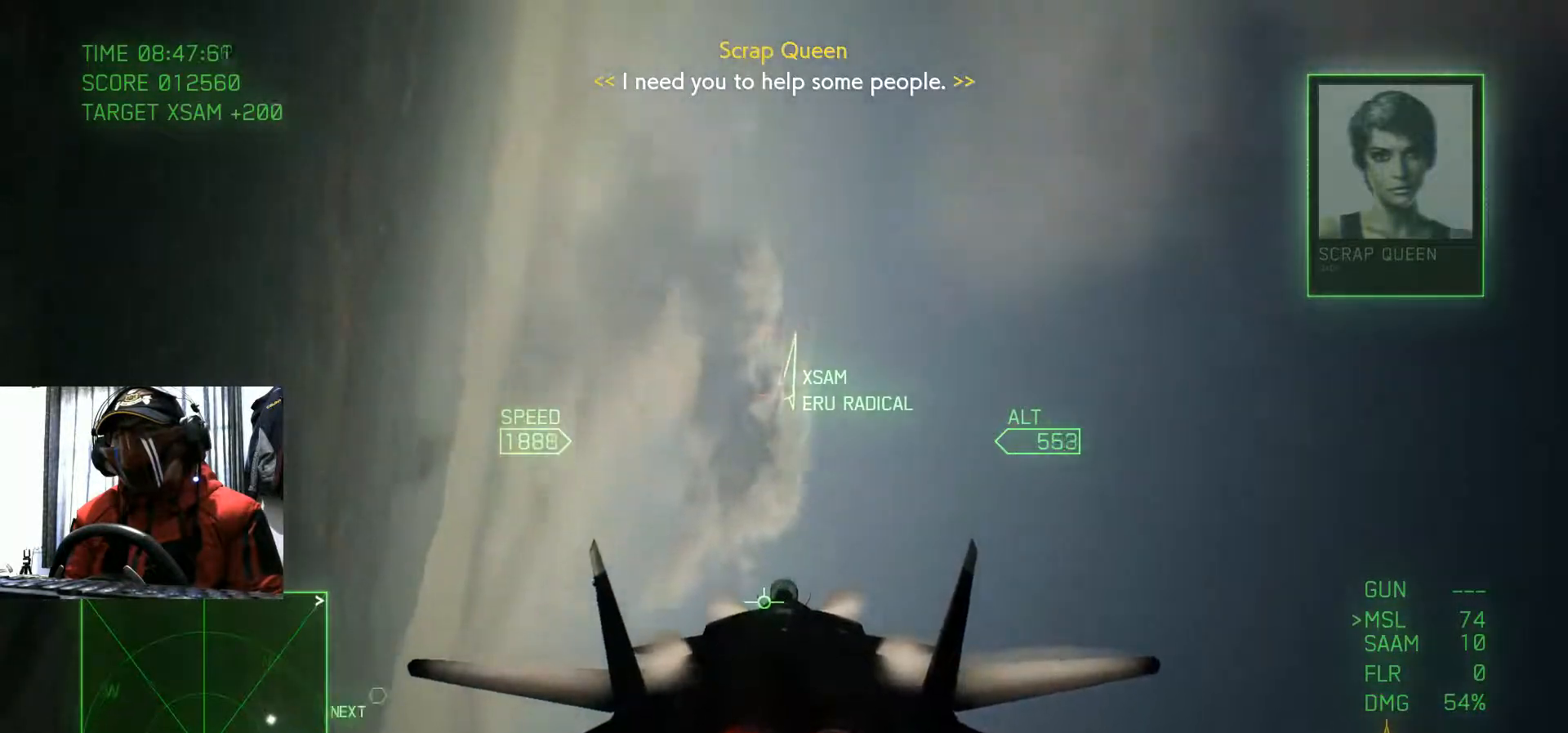
Gameplay with a controller (Xbox layout); each line is a JSON object with the inputs held at the frame after it. "events" lists button and stick changes between this image and that frame as [ms after this image, input, new state], when the widget could be followed in between. Not read: L3 R3.
{"buttons": ["R2"], "left_stick": "down", "right_stick": "center", "events": [[100, "left_stick", "center"], [300, "left_stick", "down"]]}
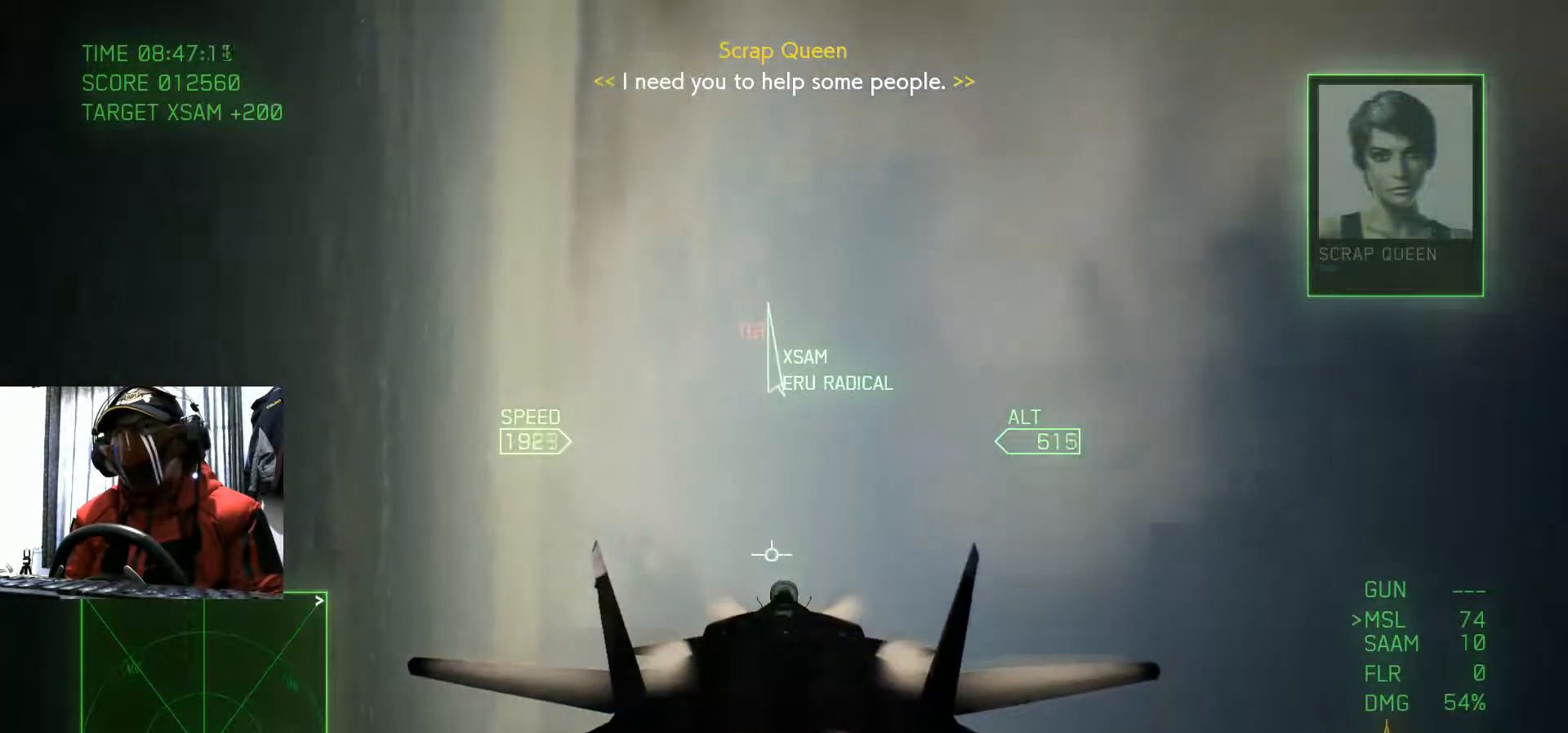
{"buttons": ["R2"], "left_stick": "down-right", "right_stick": "center", "events": [[84, "left_stick", "center"], [301, "left_stick", "down-right"]]}
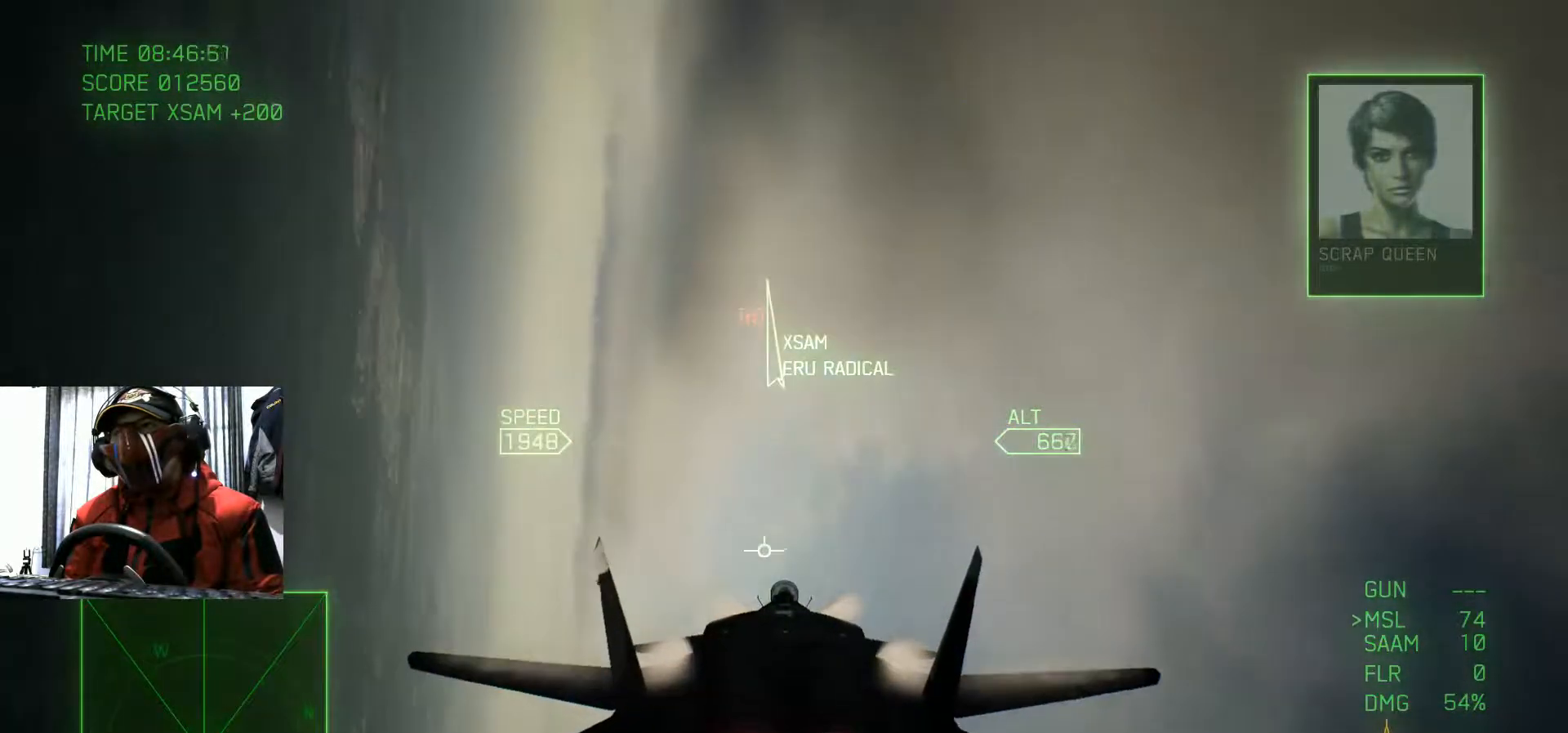
{"buttons": ["R2"], "left_stick": "down-right", "right_stick": "center", "events": [[167, "left_stick", "center"], [350, "left_stick", "right"], [434, "left_stick", "down-right"]]}
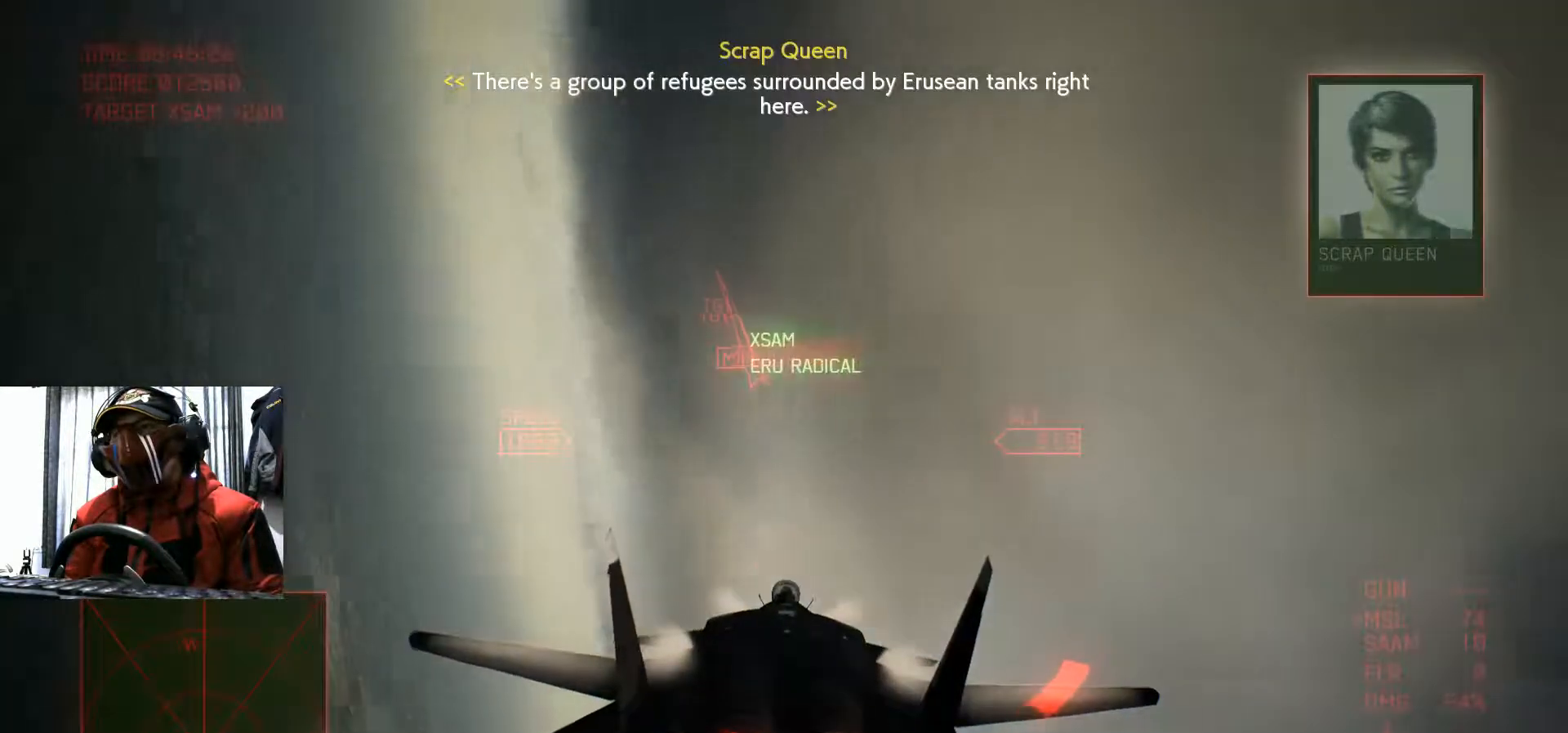
{"buttons": ["R2"], "left_stick": "down-left", "right_stick": "center", "events": [[17, "left_stick", "down"], [67, "left_stick", "center"], [301, "left_stick", "down-left"]]}
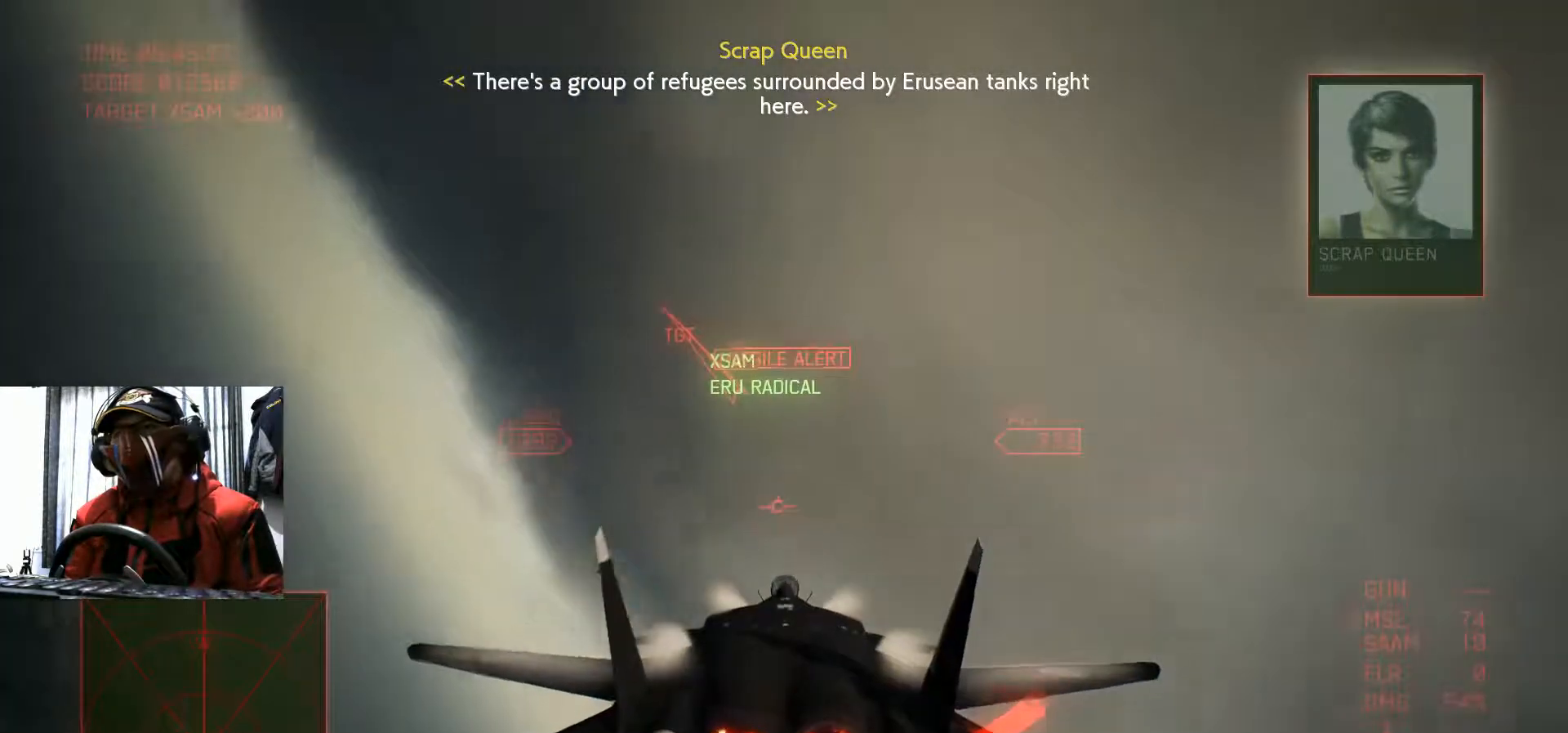
{"buttons": ["R2"], "left_stick": "center", "right_stick": "center", "events": [[67, "left_stick", "center"], [267, "left_stick", "left"], [484, "left_stick", "center"]]}
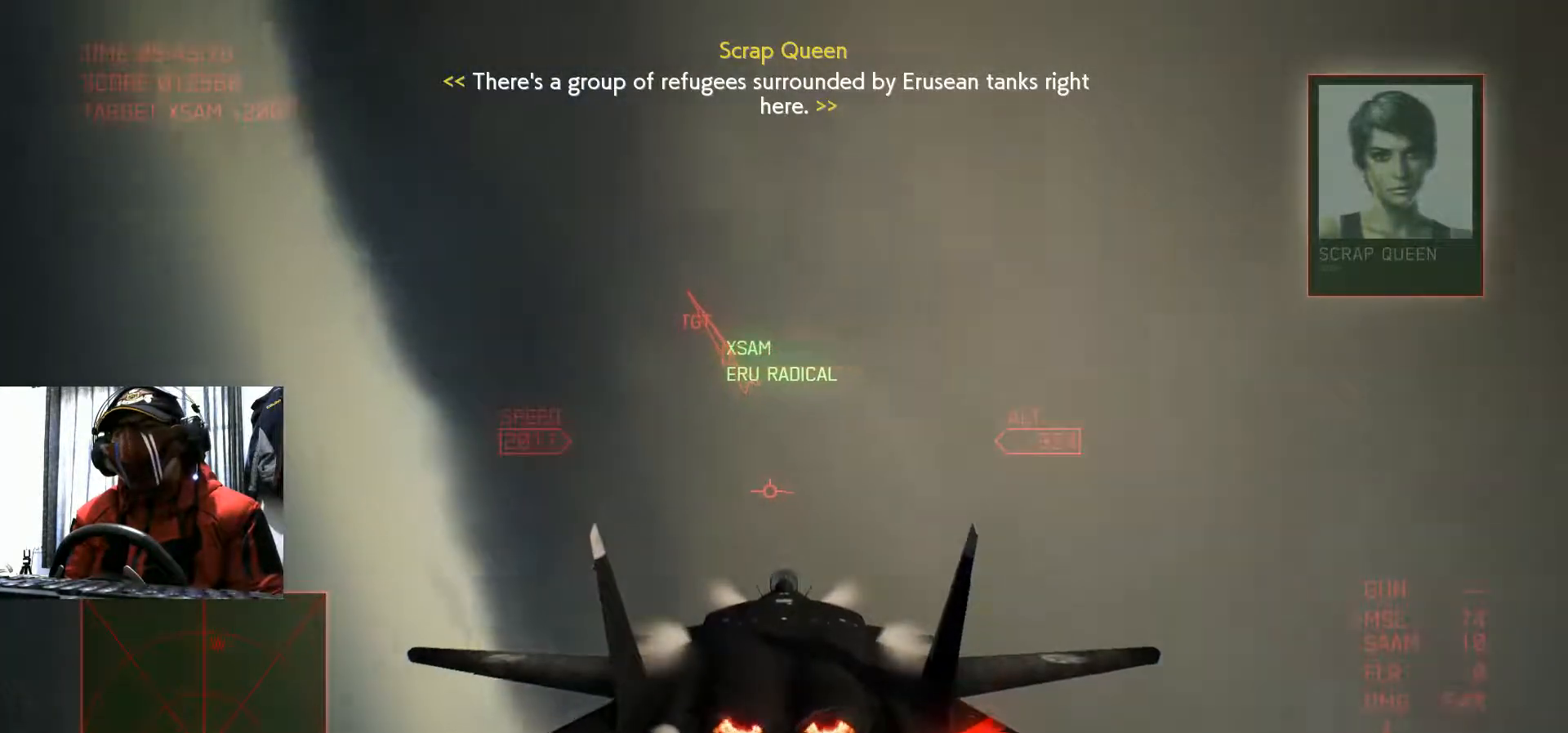
{"buttons": ["R2"], "left_stick": "down", "right_stick": "center", "events": [[167, "left_stick", "down-right"], [367, "left_stick", "down"]]}
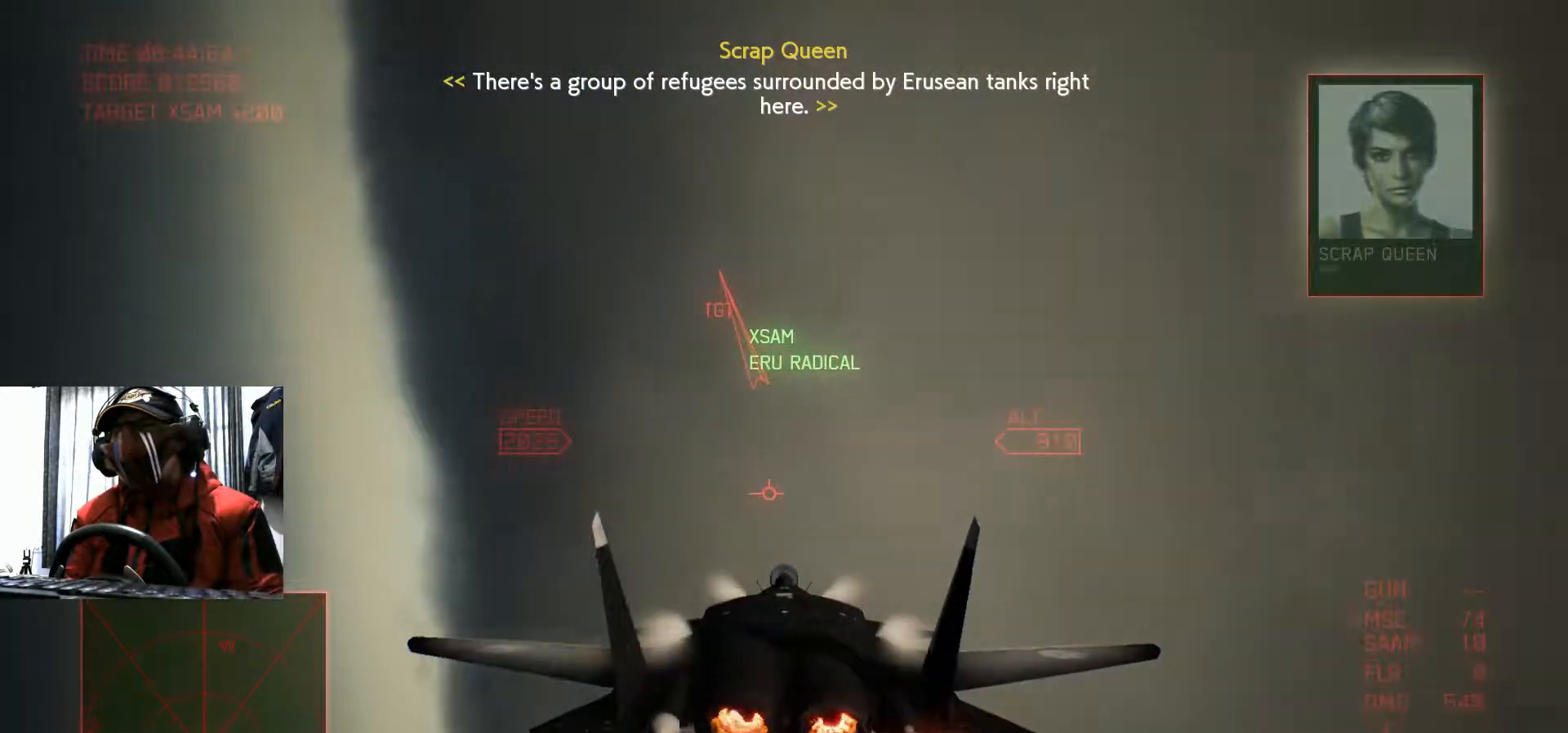
{"buttons": ["R2"], "left_stick": "down", "right_stick": "center", "events": [[100, "left_stick", "center"], [350, "left_stick", "down"]]}
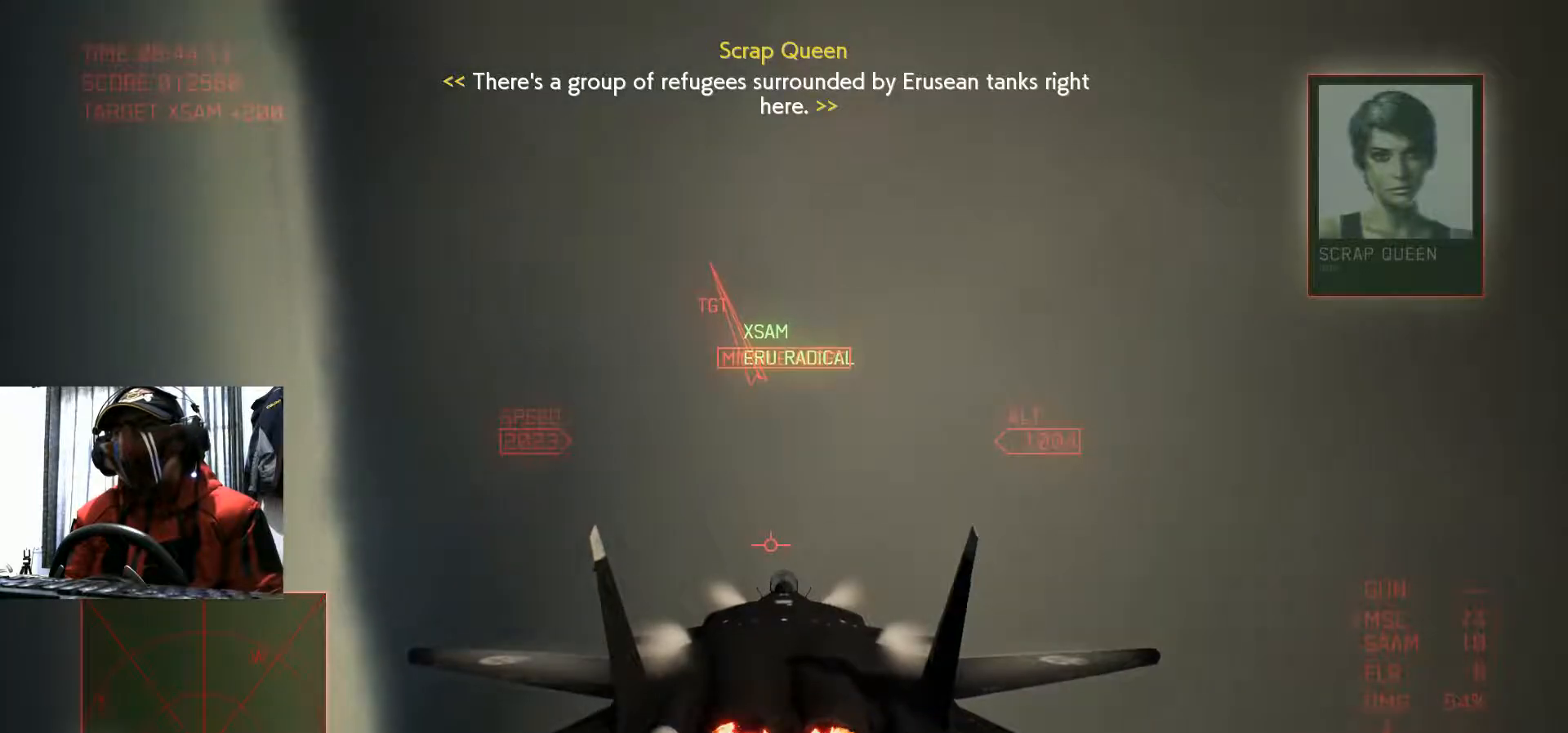
{"buttons": ["R2"], "left_stick": "down", "right_stick": "center", "events": [[100, "left_stick", "center"], [267, "left_stick", "down"]]}
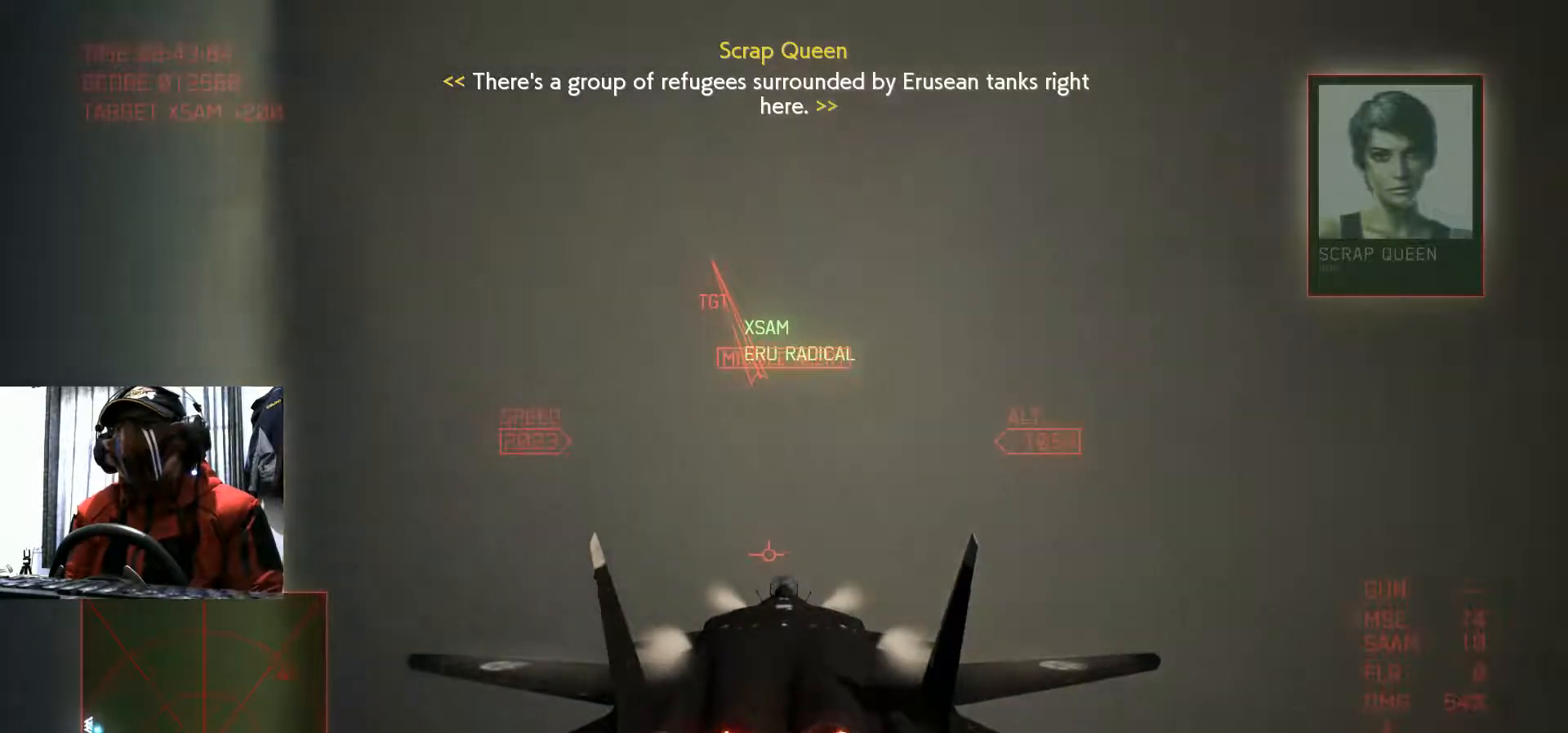
{"buttons": ["R2"], "left_stick": "down", "right_stick": "center", "events": []}
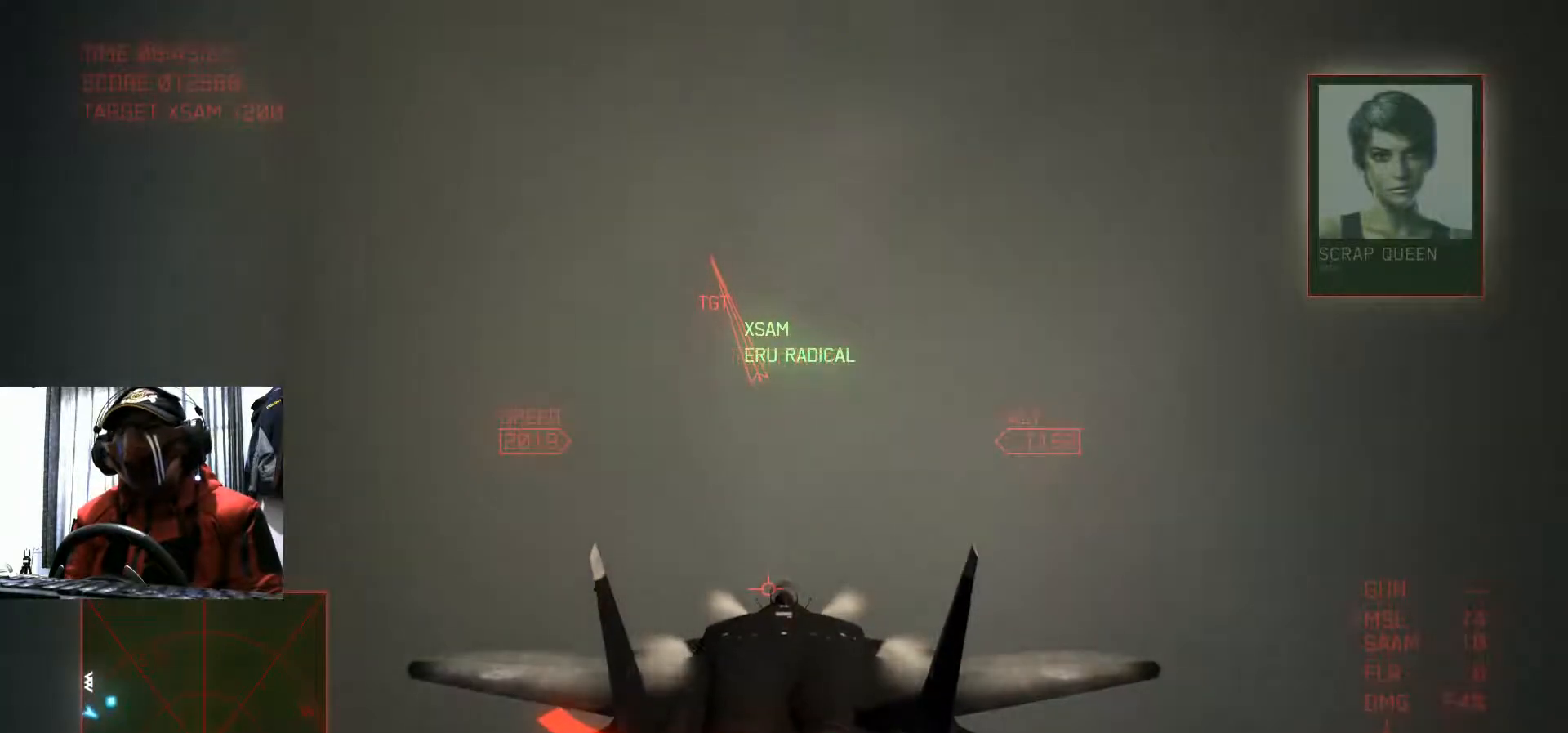
{"buttons": ["R2"], "left_stick": "down", "right_stick": "center", "events": []}
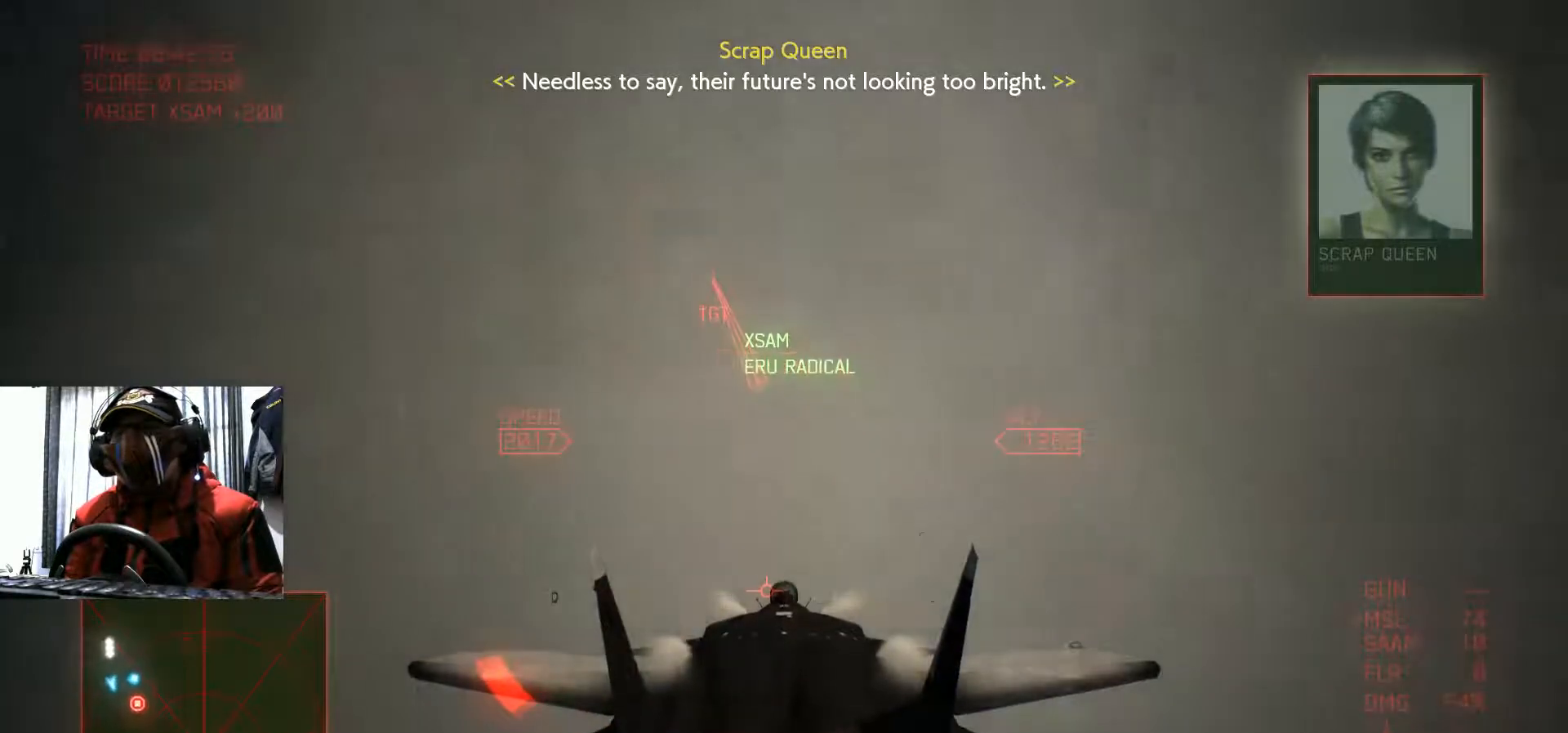
{"buttons": ["R2"], "left_stick": "down", "right_stick": "center", "events": []}
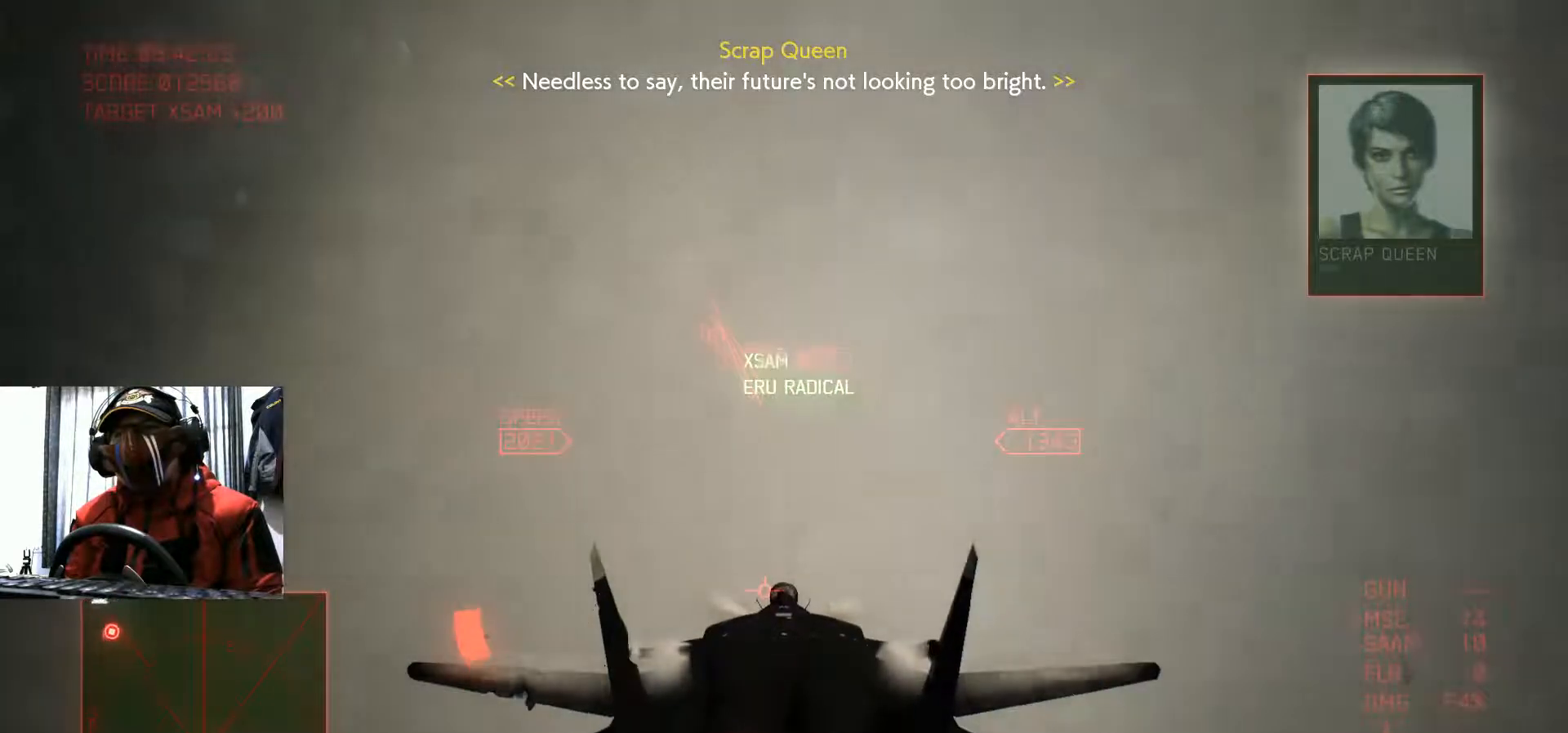
{"buttons": [], "left_stick": "down", "right_stick": "center", "events": [[317, "R2", "up"]]}
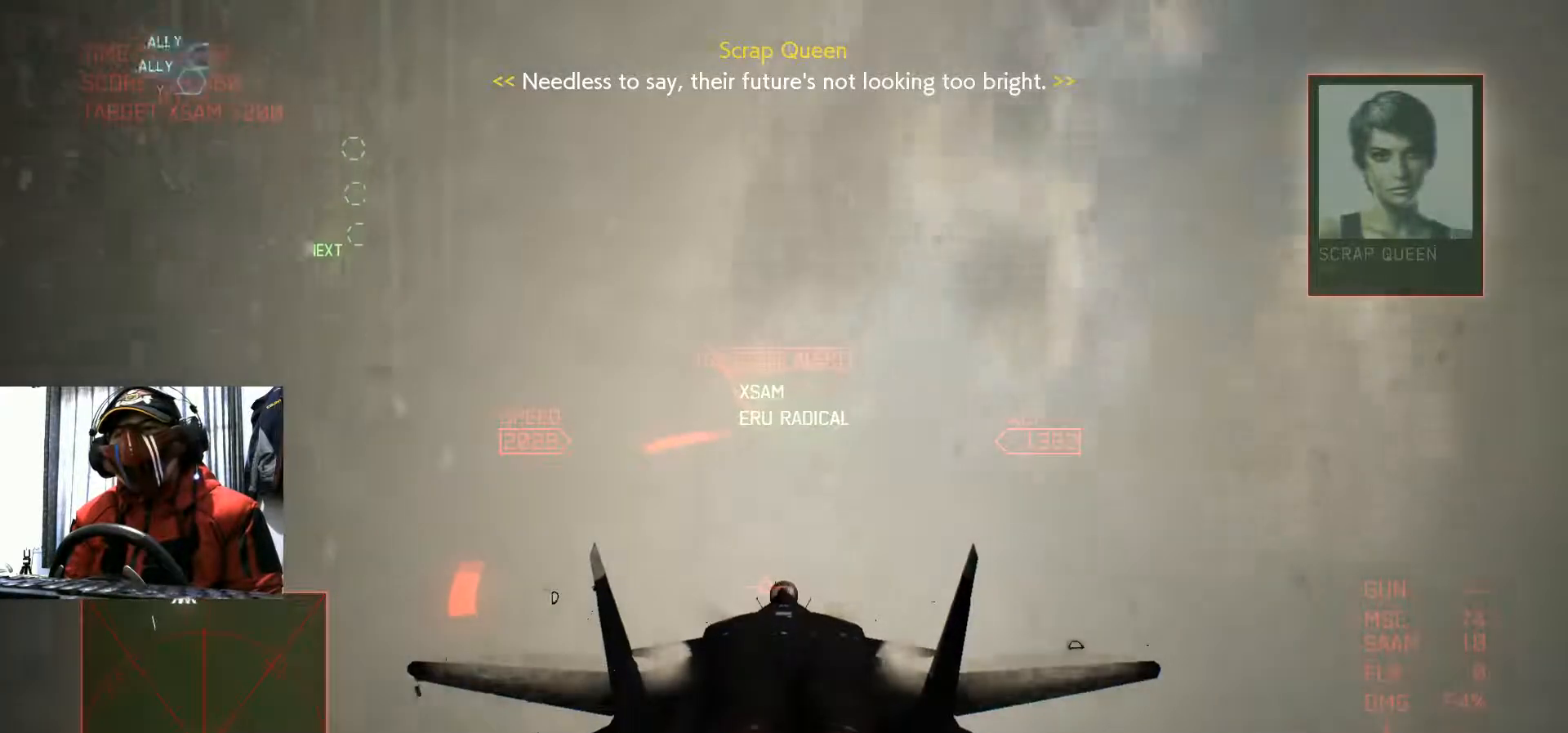
{"buttons": [], "left_stick": "down", "right_stick": "center"}
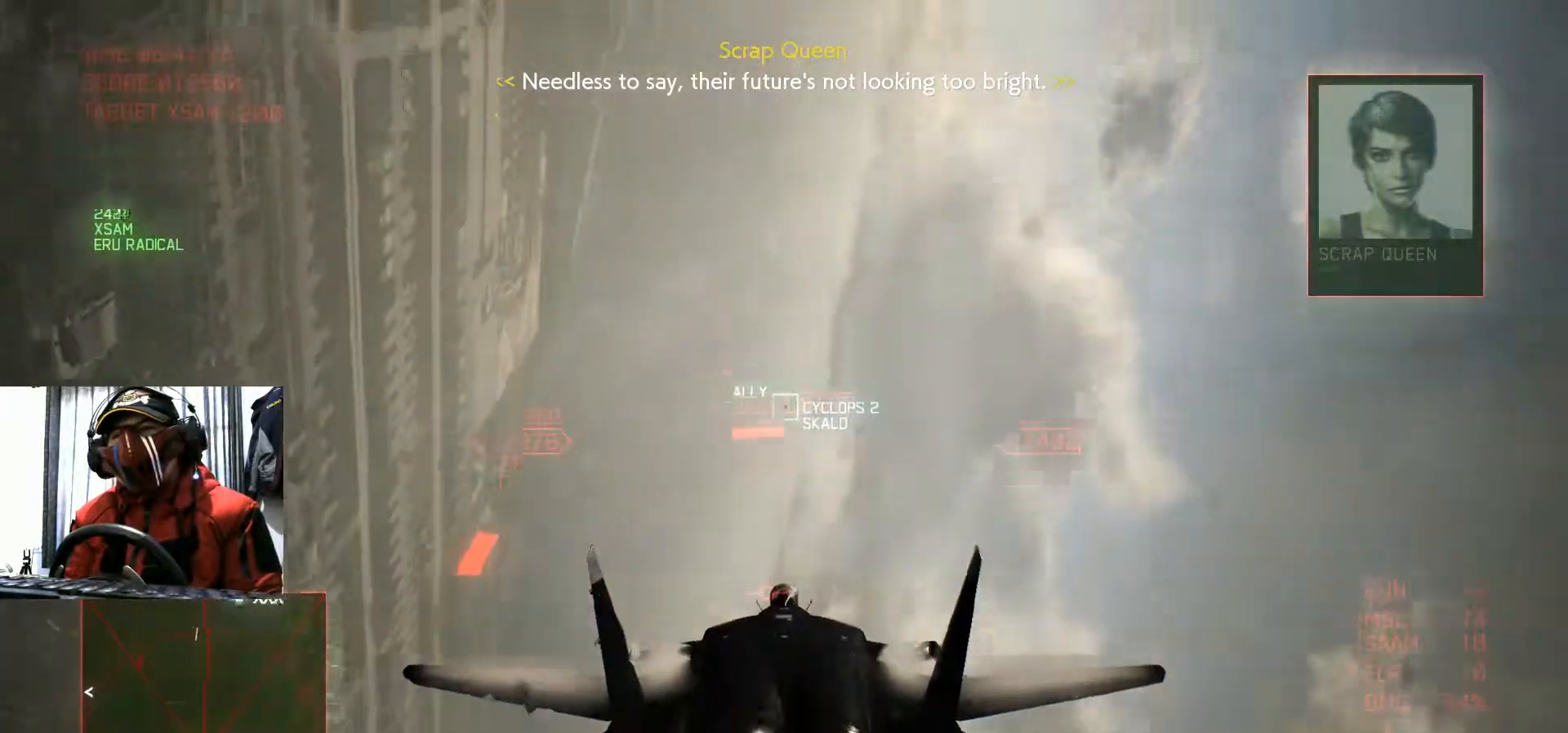
{"buttons": [], "left_stick": "left", "right_stick": "center", "events": [[83, "left_stick", "down-left"], [367, "left_stick", "left"]]}
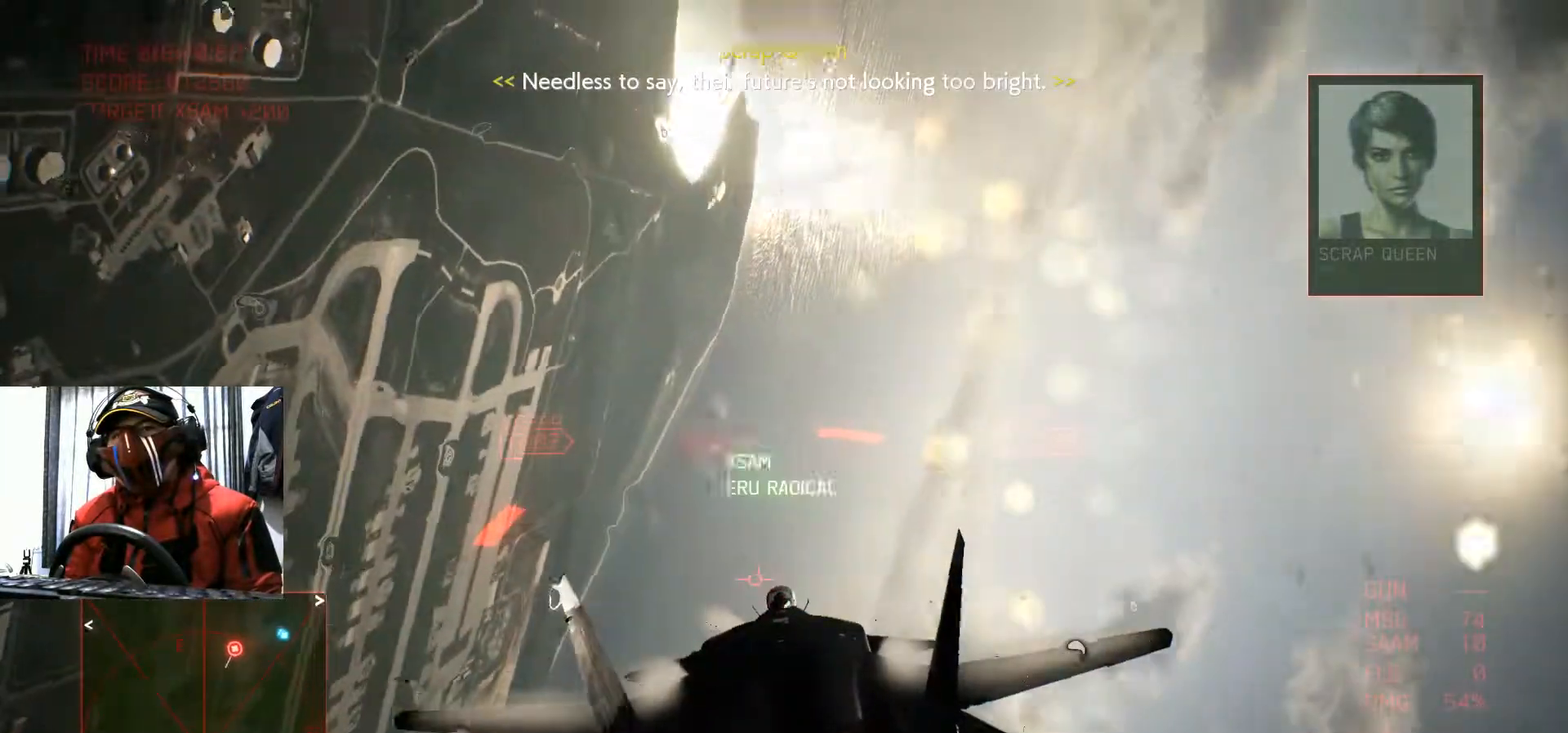
{"buttons": [], "left_stick": "down-left", "right_stick": "center", "events": [[200, "B", "down"], [217, "left_stick", "down-left"], [267, "A", "down"], [367, "A", "up"], [401, "B", "up"]]}
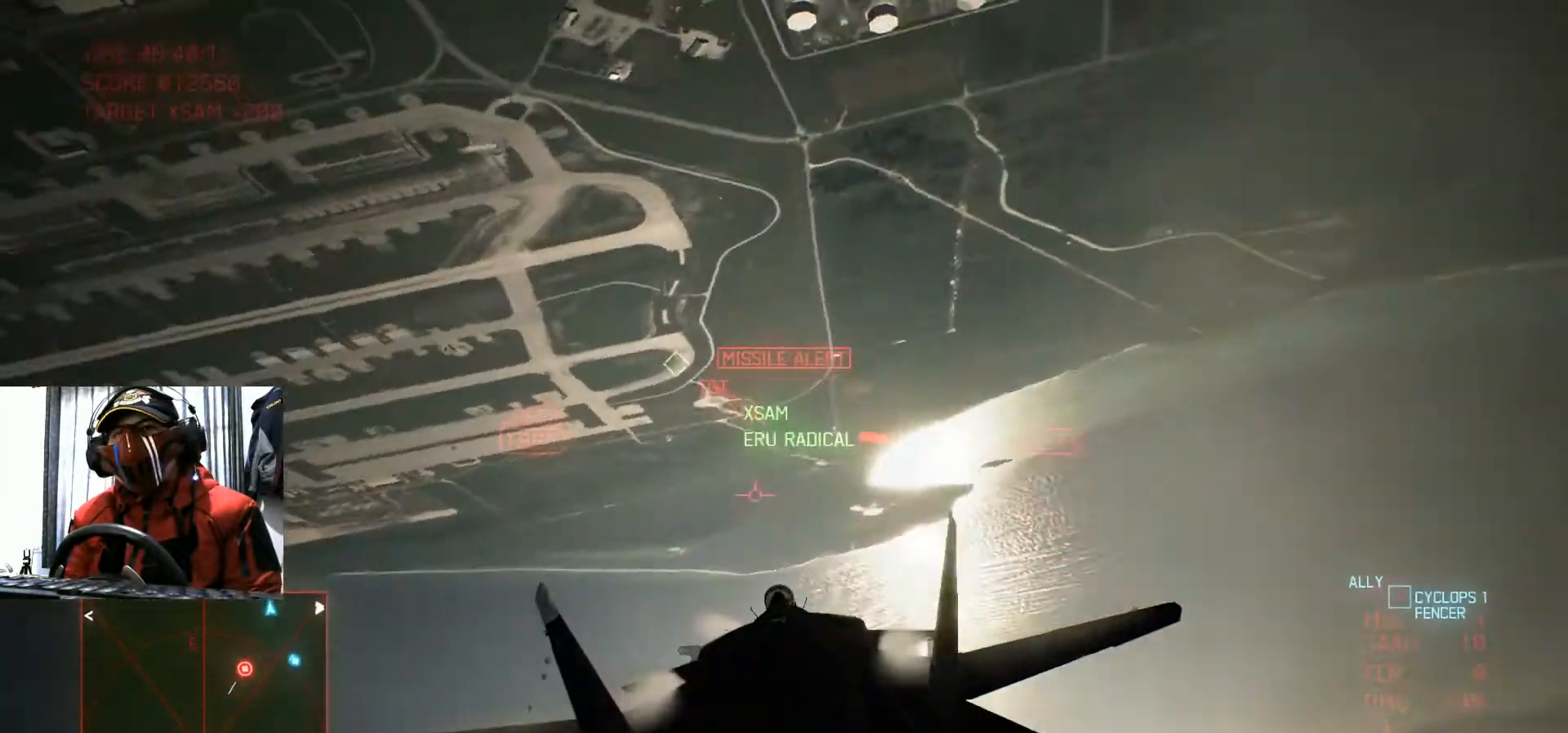
{"buttons": ["X", "L2"], "left_stick": "down", "right_stick": "center"}
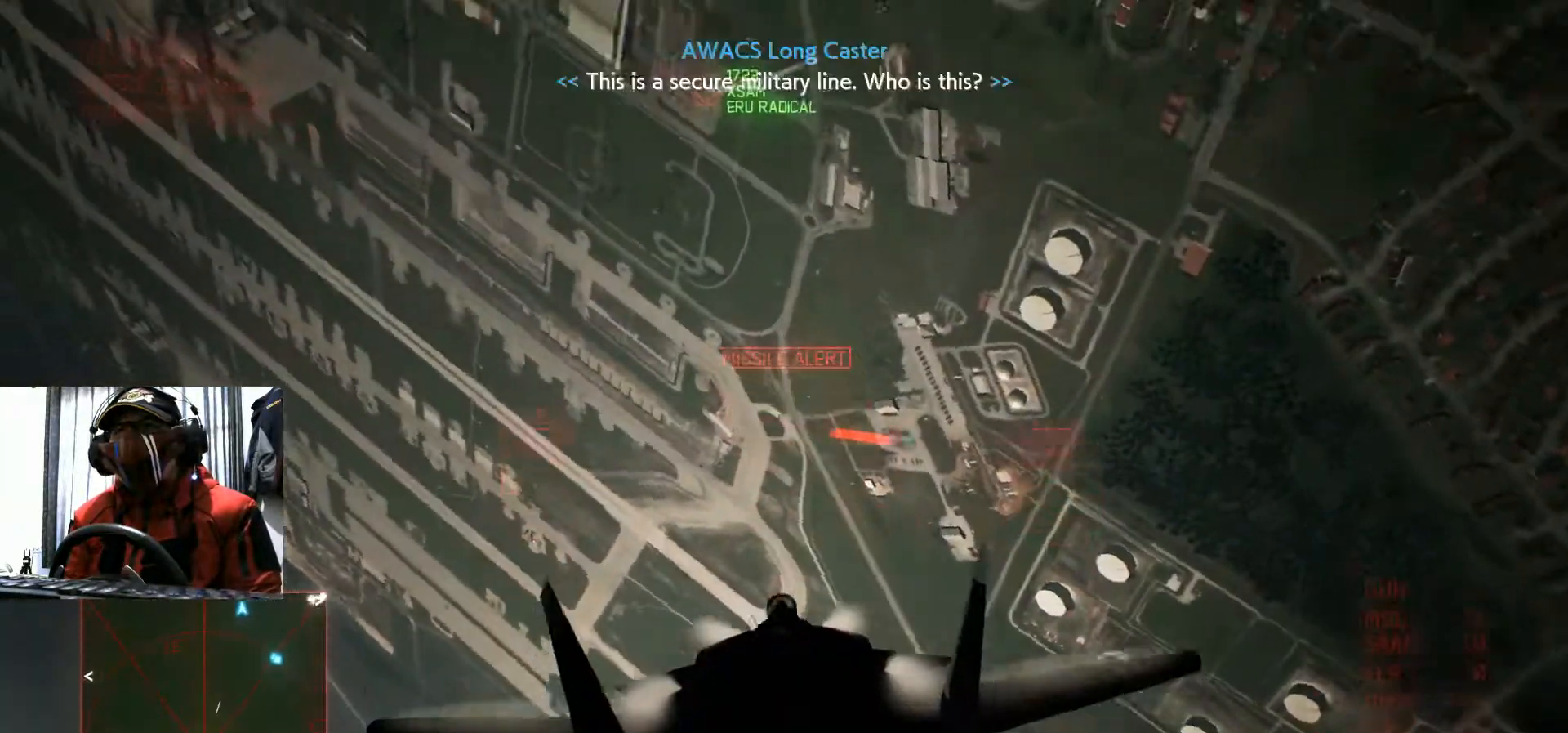
{"buttons": [], "left_stick": "down-left", "right_stick": "center", "events": [[17, "L2", "up"], [117, "left_stick", "center"], [234, "left_stick", "down-left"], [284, "B", "down"], [284, "X", "up"], [384, "B", "up"]]}
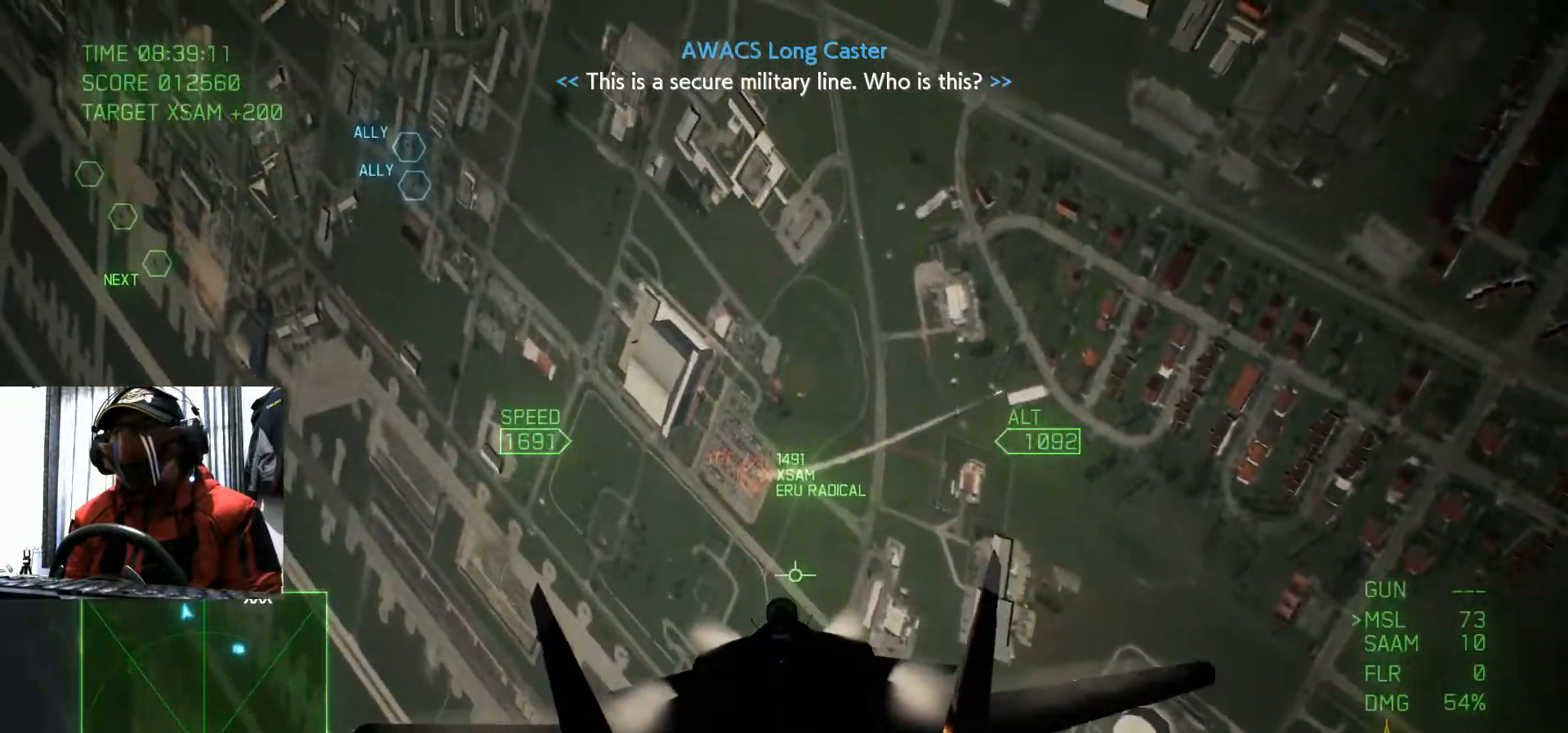
{"buttons": ["A", "R2"], "left_stick": "down", "right_stick": "center", "events": [[116, "A", "down"], [367, "R2", "down"], [450, "left_stick", "down"]]}
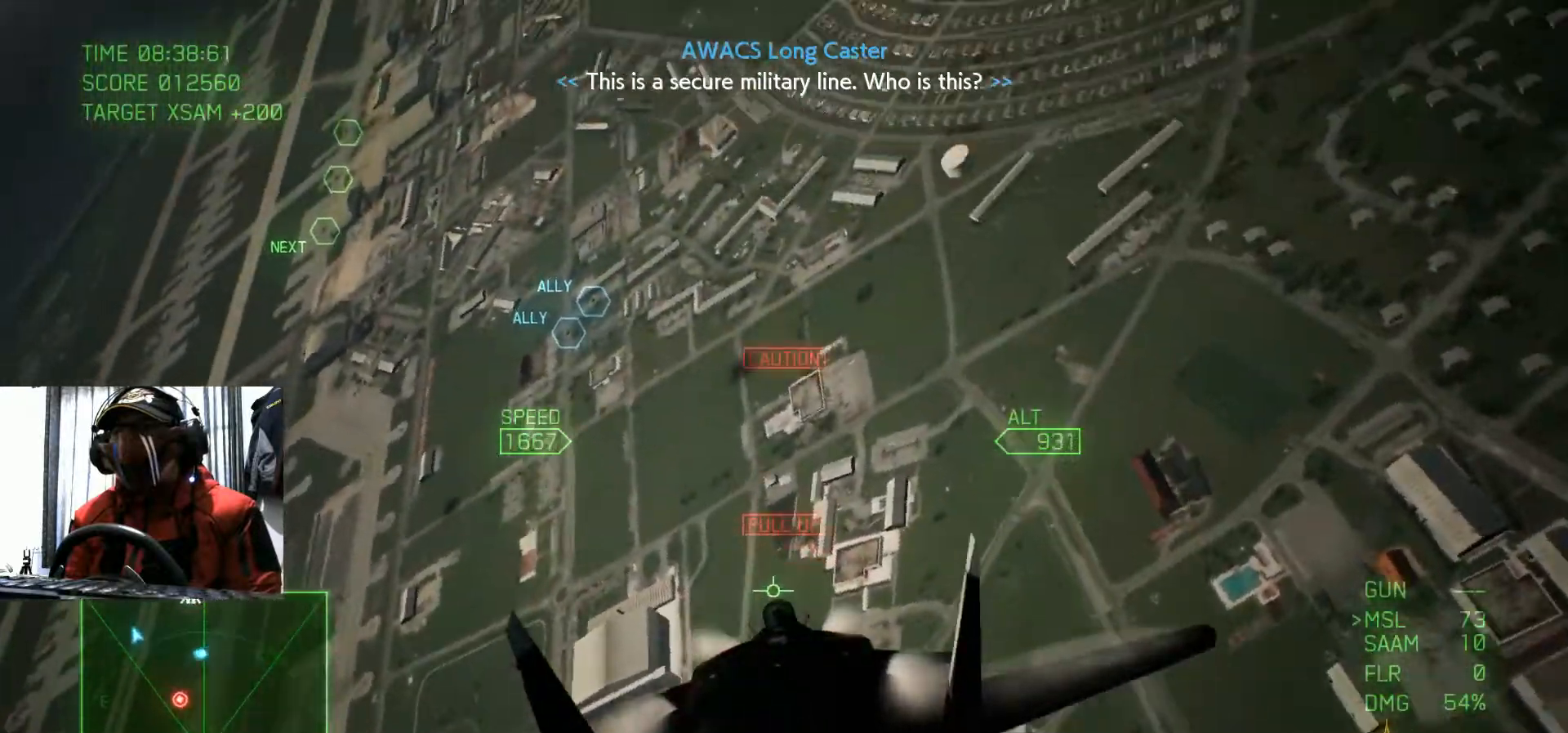
{"buttons": ["R2"], "left_stick": "center", "right_stick": "center", "events": [[100, "A", "up"], [384, "left_stick", "center"]]}
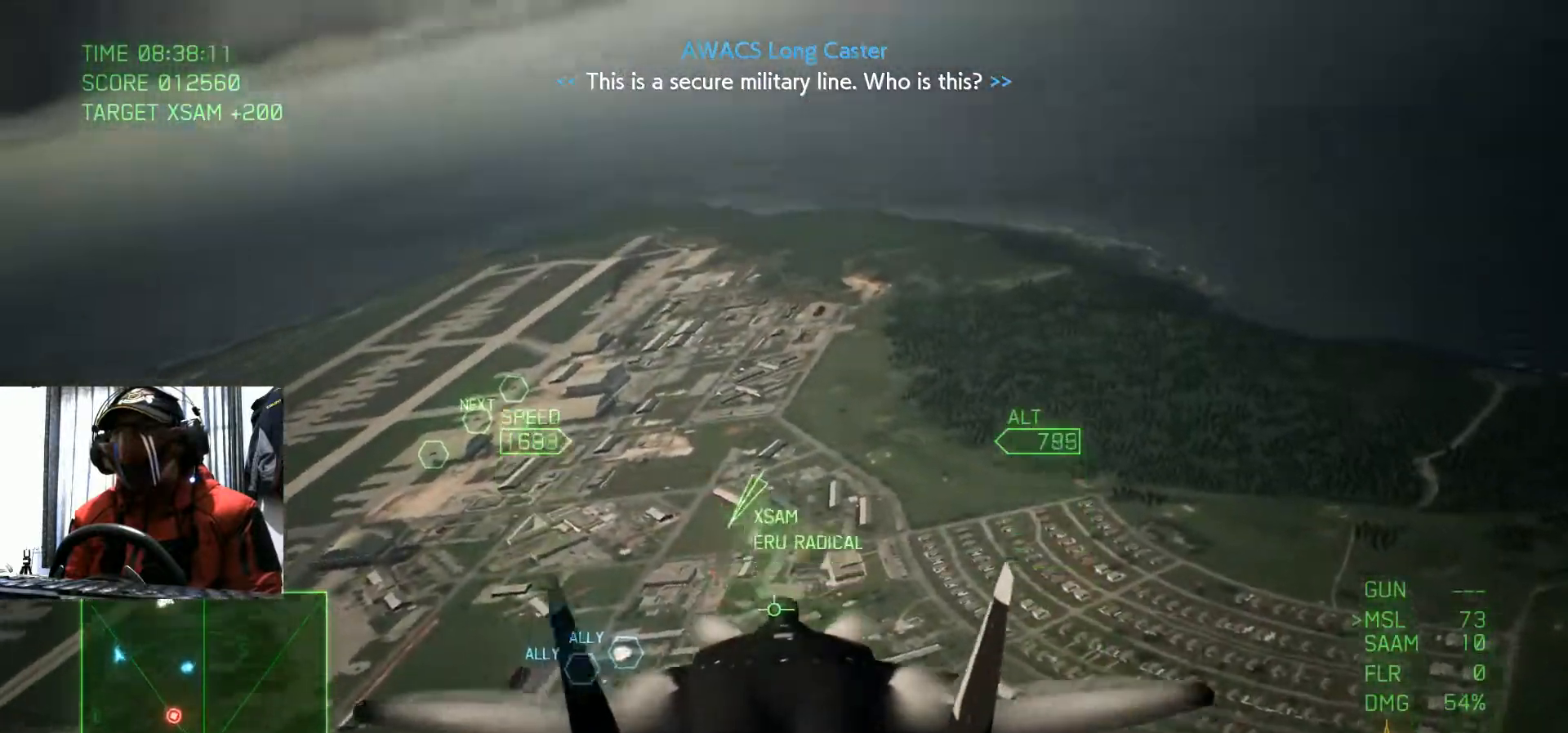
{"buttons": ["R2"], "left_stick": "center", "right_stick": "center", "events": [[400, "X", "down"], [500, "X", "up"]]}
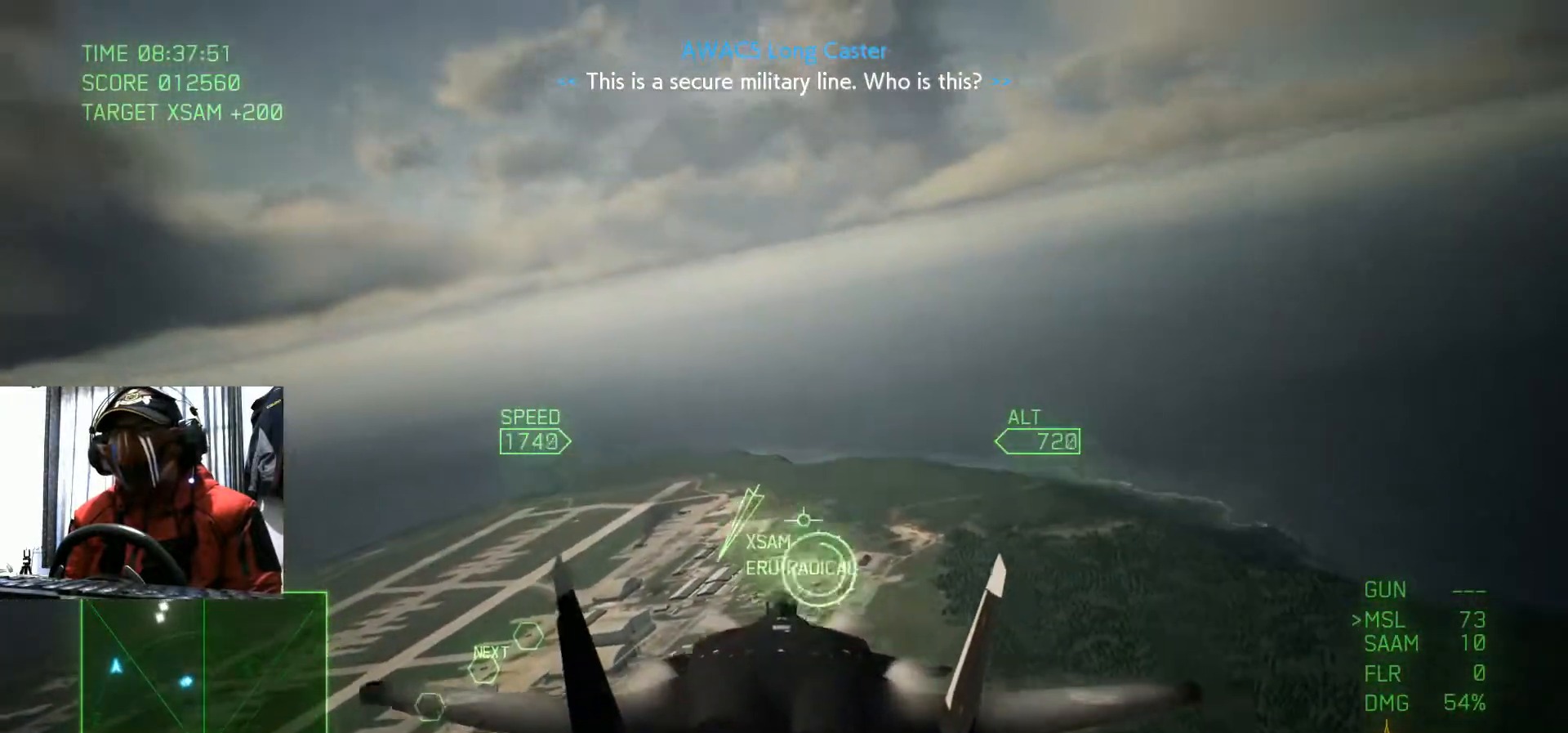
{"buttons": ["R2"], "left_stick": "center", "right_stick": "center", "events": [[17, "START", "down"], [17, "X", "down"], [67, "X", "up"], [84, "START", "up"], [134, "L1", "down"], [184, "left_stick", "up"], [467, "L1", "up"], [501, "left_stick", "center"]]}
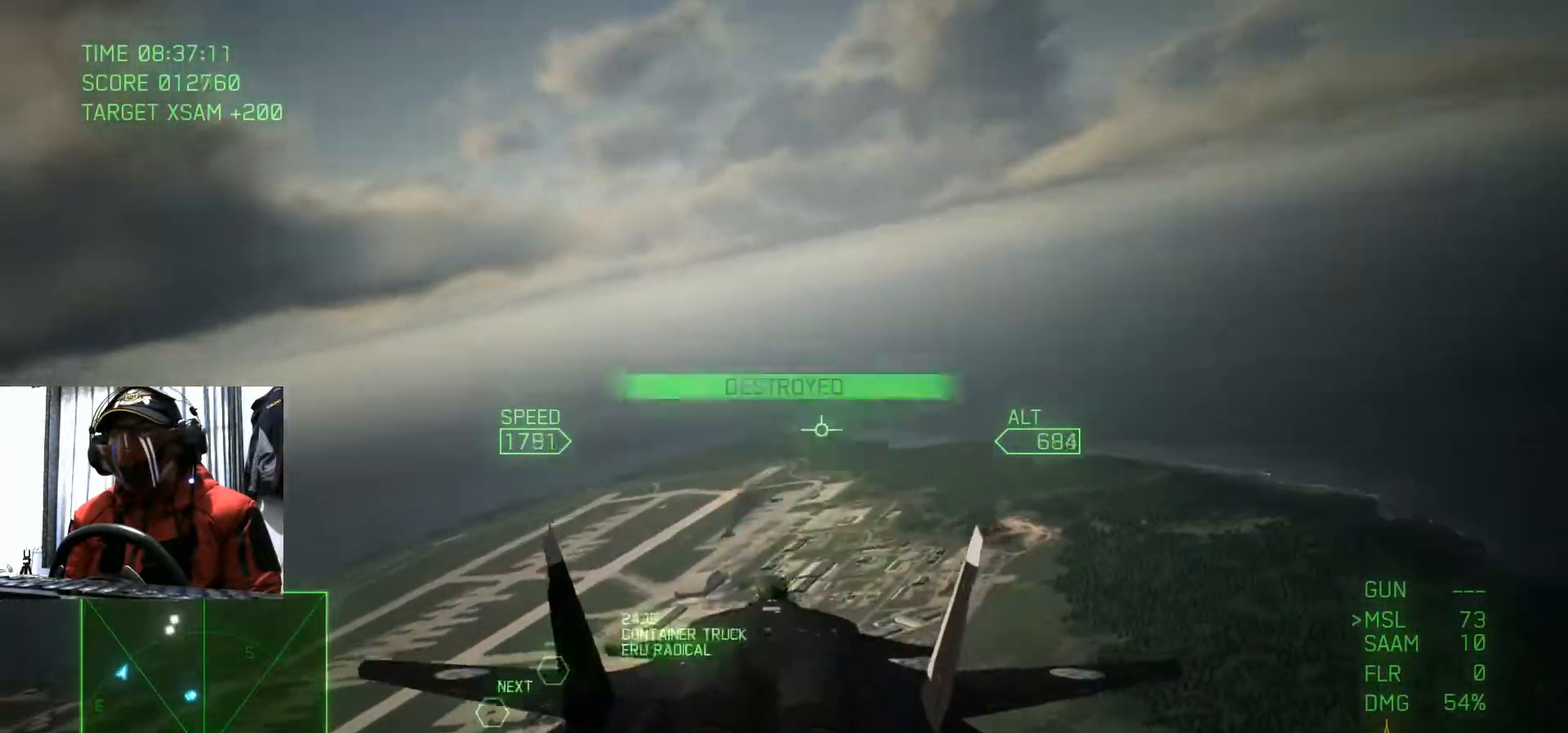
{"buttons": ["R2"], "left_stick": "left", "right_stick": "center"}
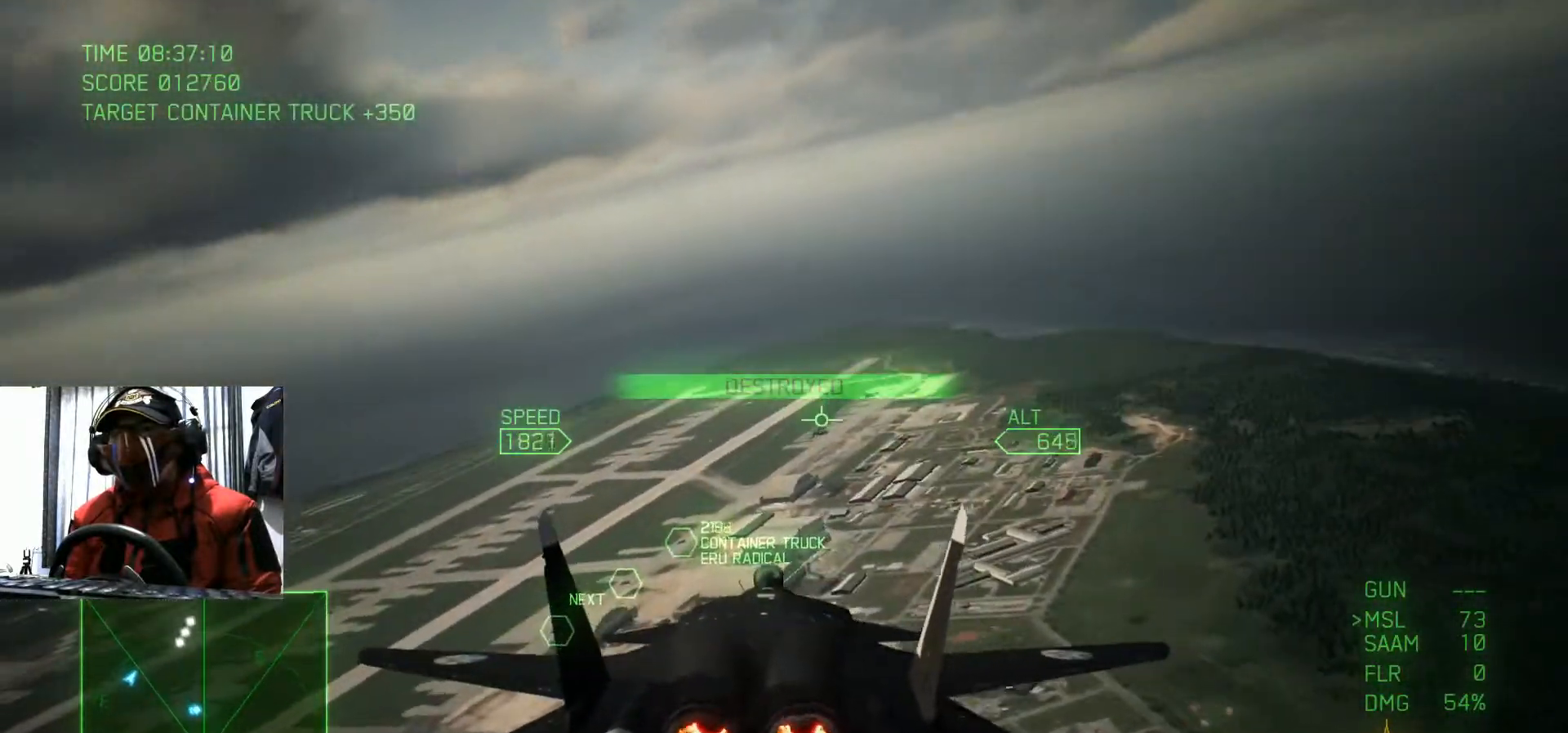
{"buttons": [], "left_stick": "center", "right_stick": "center", "events": [[17, "R2", "up"], [150, "left_stick", "center"]]}